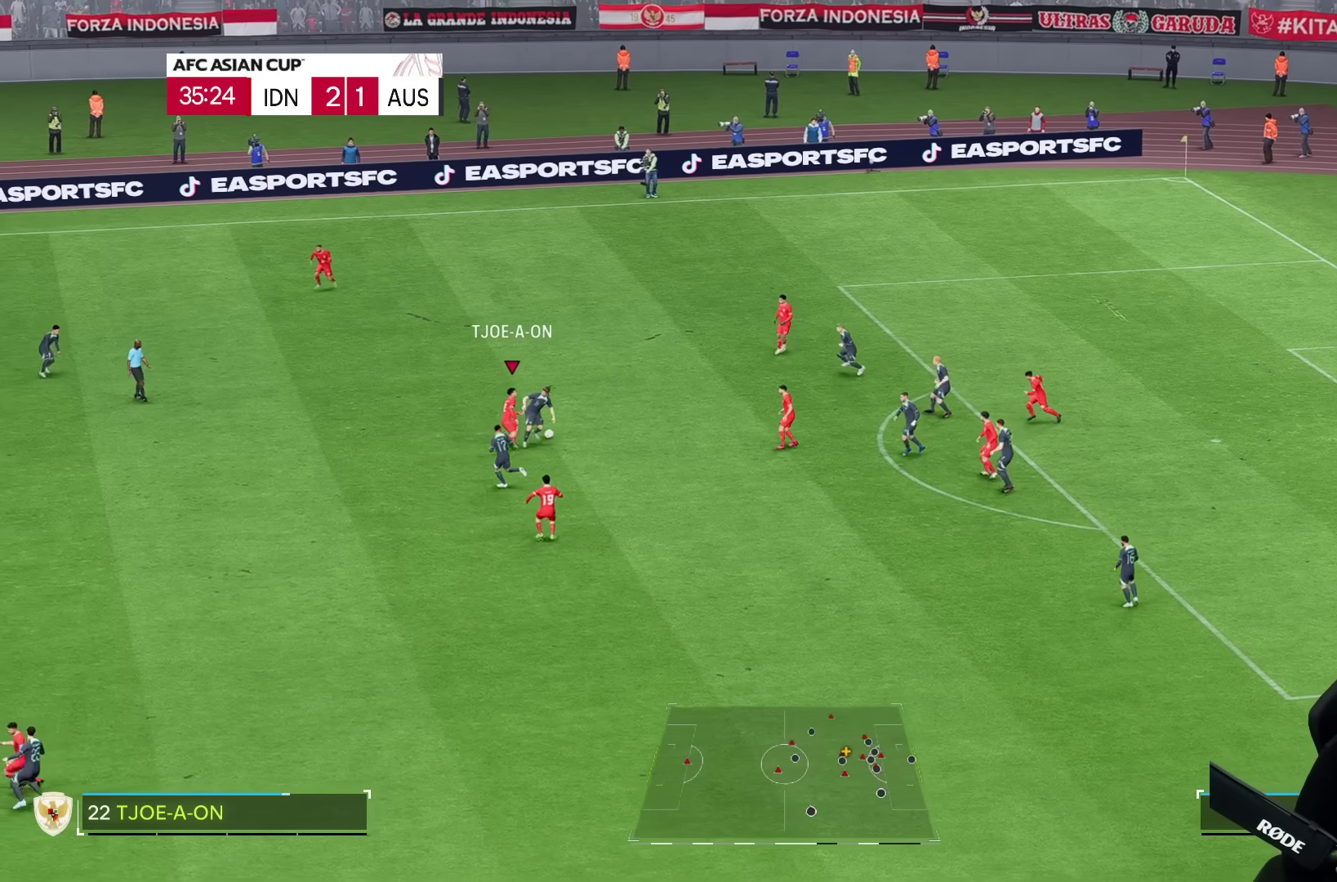
Gameplay with a controller (PlayStation layout); each line is a JSON object with the inputs held at the frame after it (dt_ms = milliseconds from this image to that frame). "events" lists button and stick changes between this image and that frame as [ms after this image, input, new state], when the widget could be followed in between. Not read: L3 R3.
{"dt_ms": 1000, "buttons": [], "left_stick": "left", "right_stick": "center"}
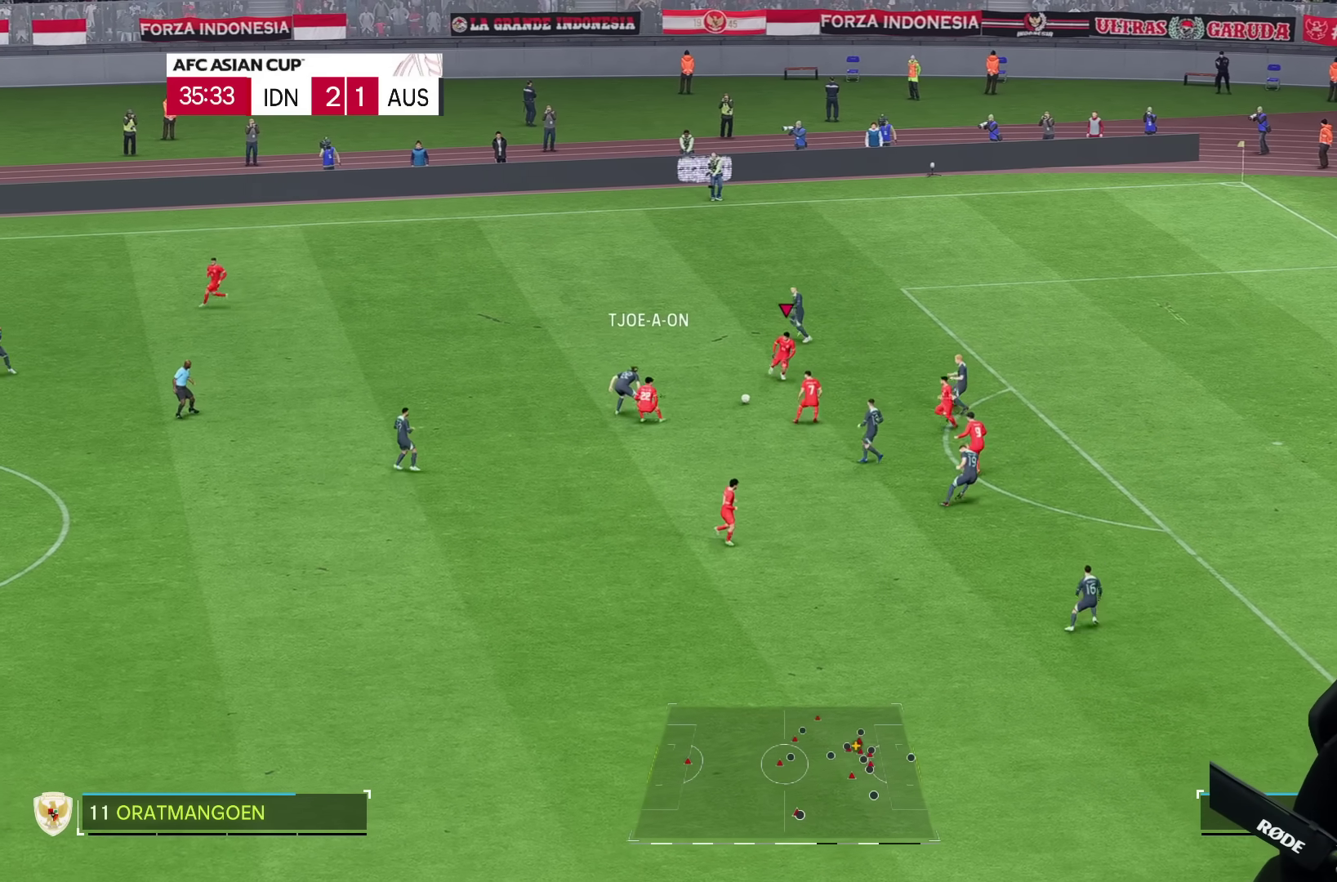
{"dt_ms": 500, "buttons": [], "left_stick": "down", "right_stick": "center", "events": [[17, "left_stick", "down"]]}
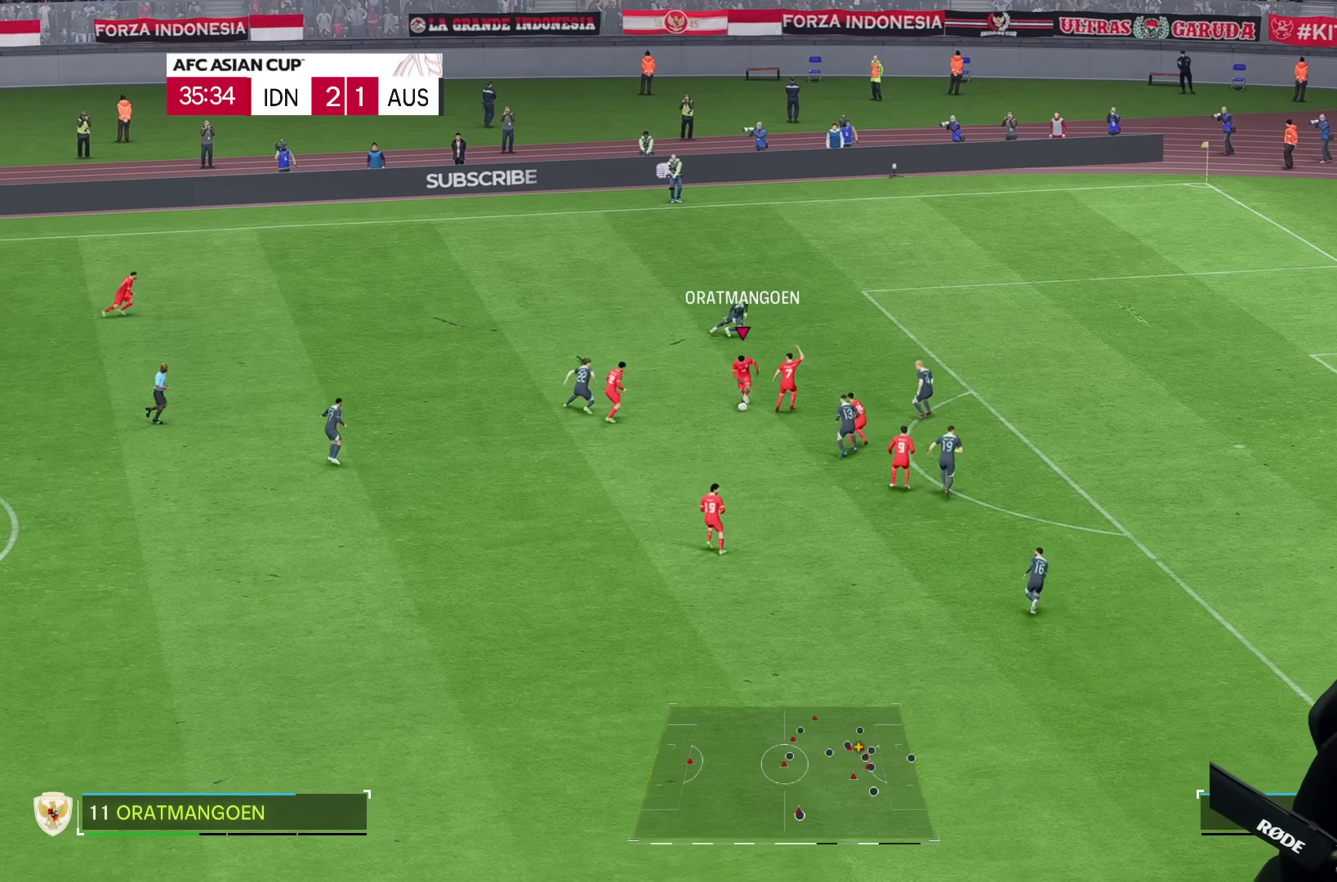
{"dt_ms": 500, "buttons": [], "left_stick": "down", "right_stick": "center", "events": []}
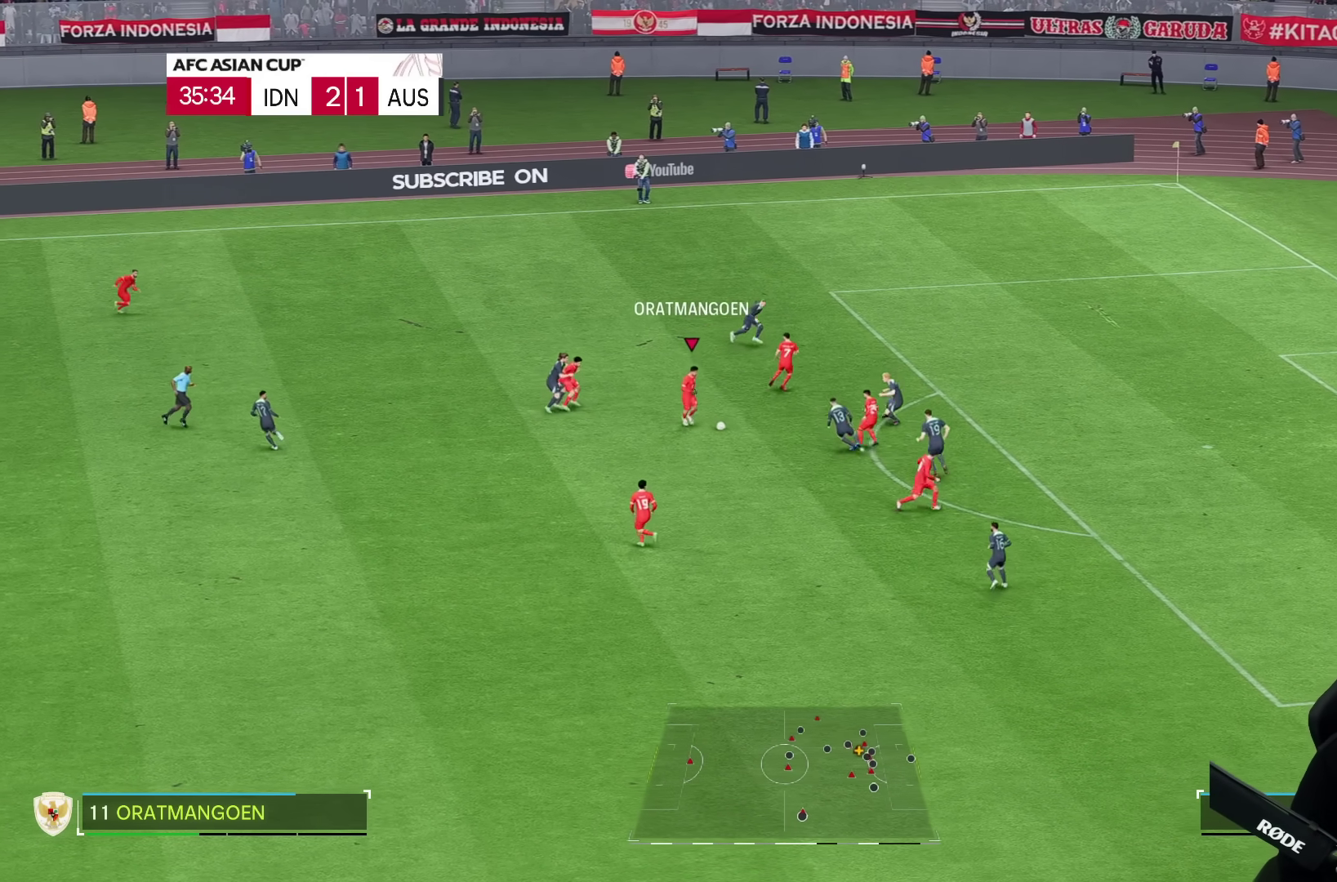
{"dt_ms": 500, "buttons": [], "left_stick": "right", "right_stick": "center", "events": [[483, "left_stick", "right"]]}
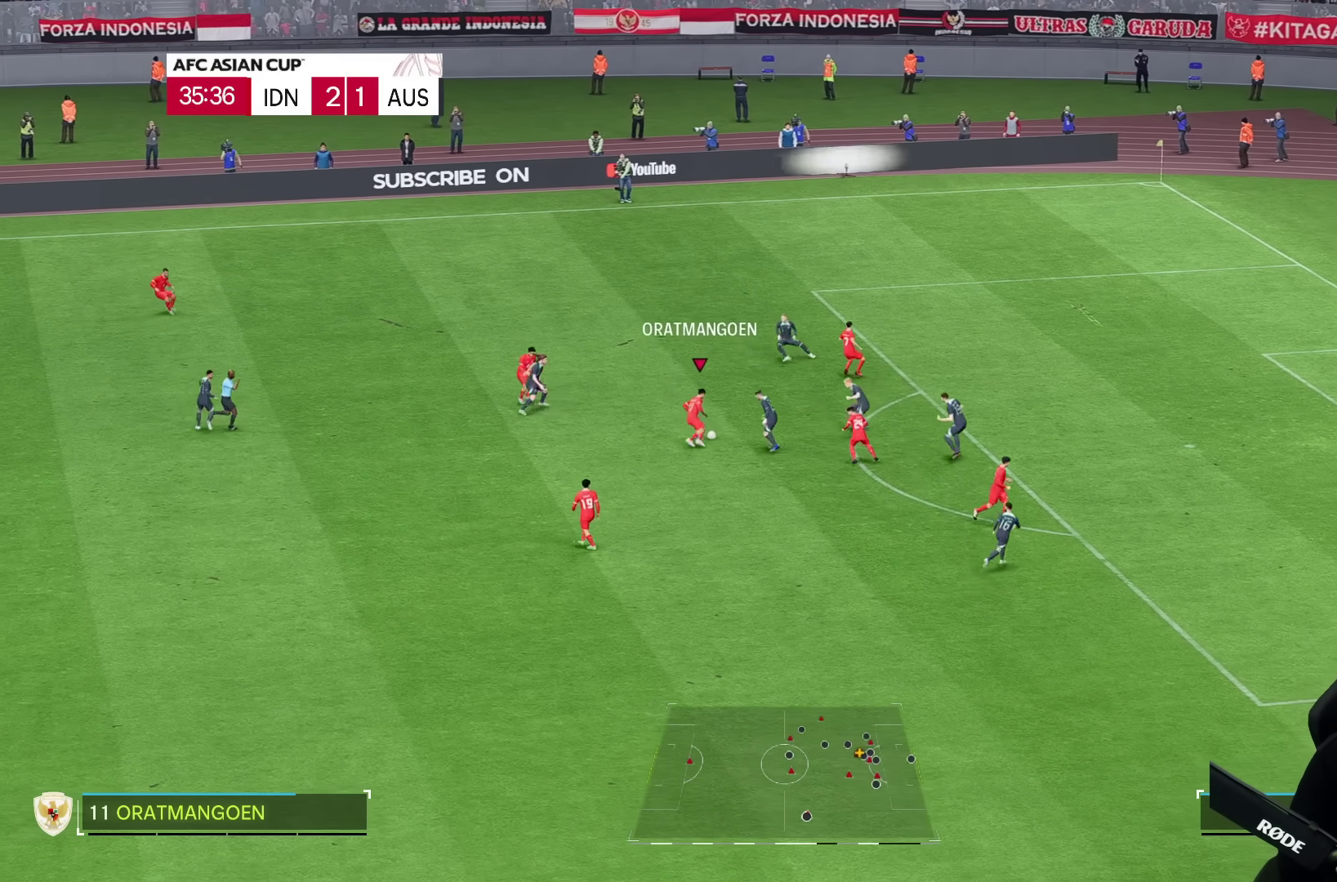
{"dt_ms": 500, "buttons": [], "left_stick": "center", "right_stick": "center", "events": [[400, "left_stick", "center"]]}
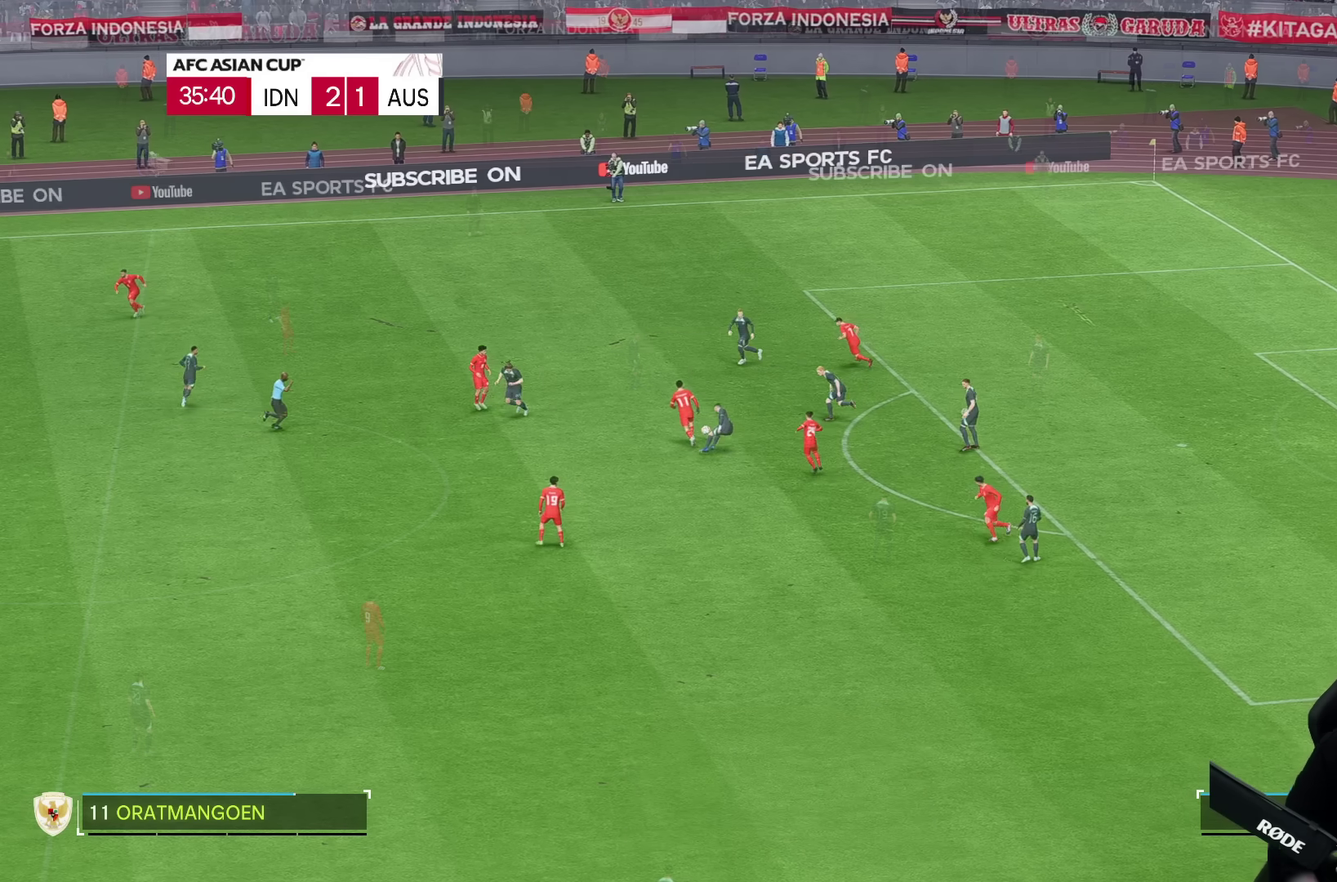
{"dt_ms": 500, "buttons": [], "left_stick": "center", "right_stick": "center", "events": []}
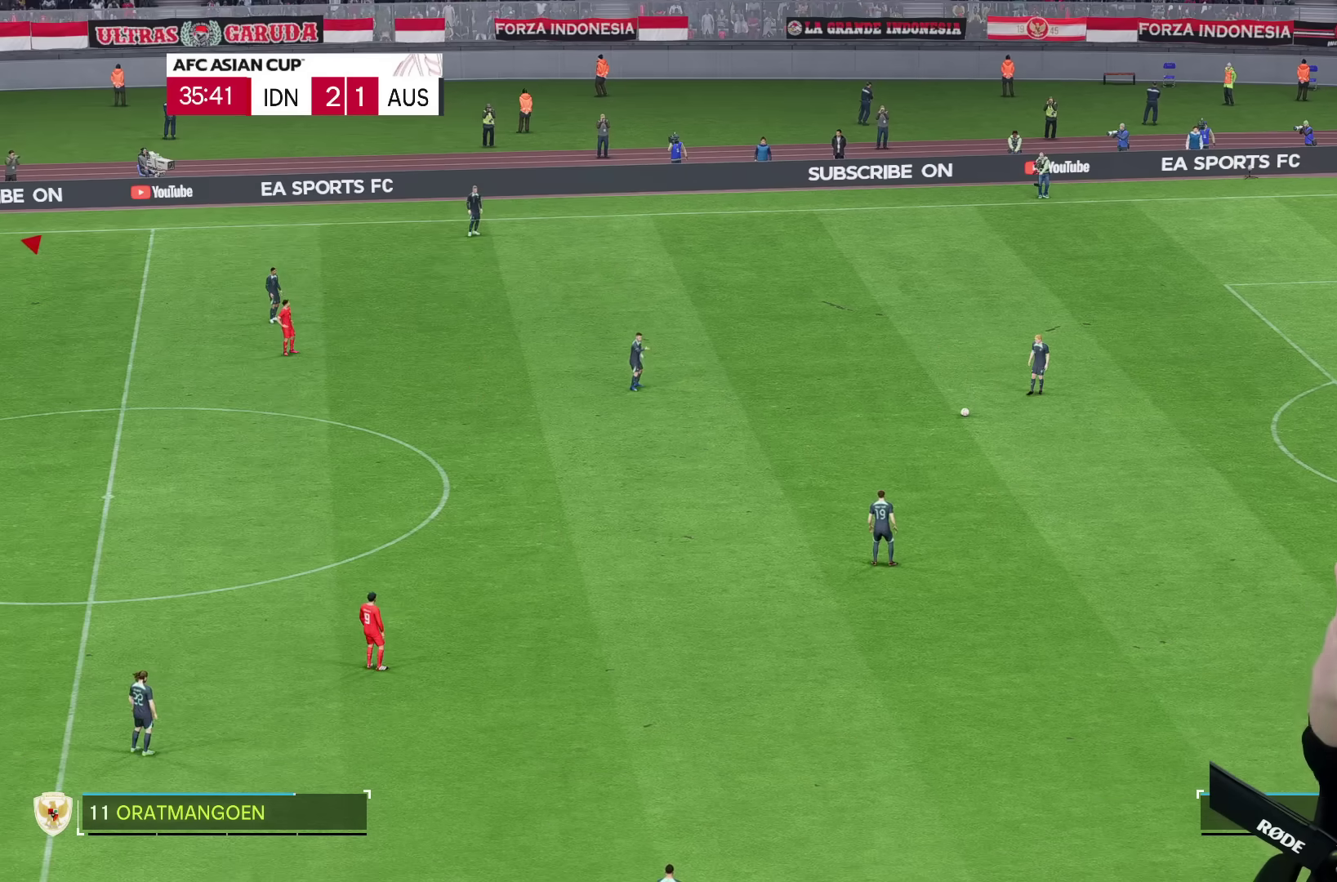
{"dt_ms": 500, "buttons": [], "left_stick": "down-right", "right_stick": "center", "events": [[417, "left_stick", "down"], [500, "left_stick", "down-right"]]}
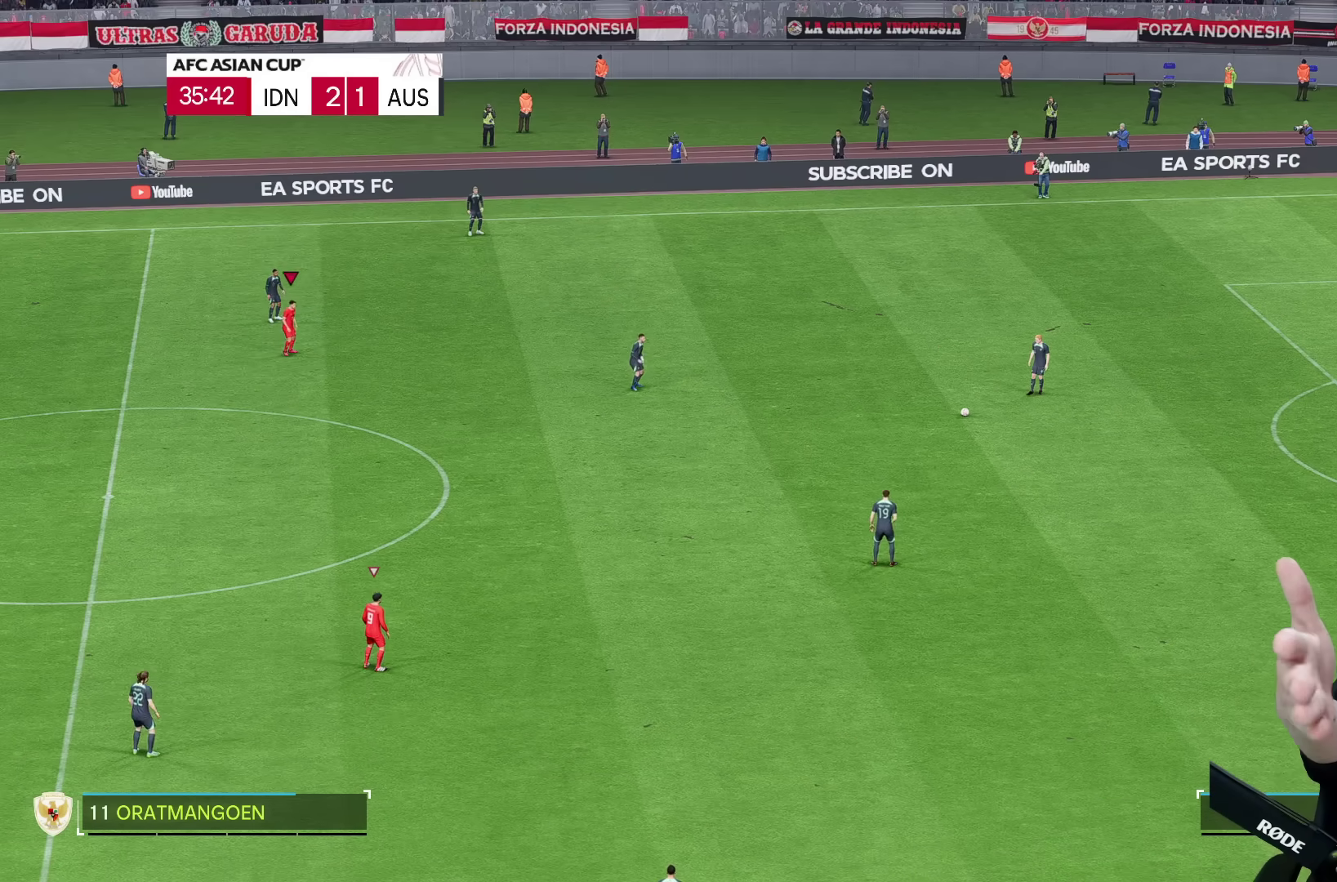
{"dt_ms": 500, "buttons": [], "left_stick": "down-right", "right_stick": "center", "events": []}
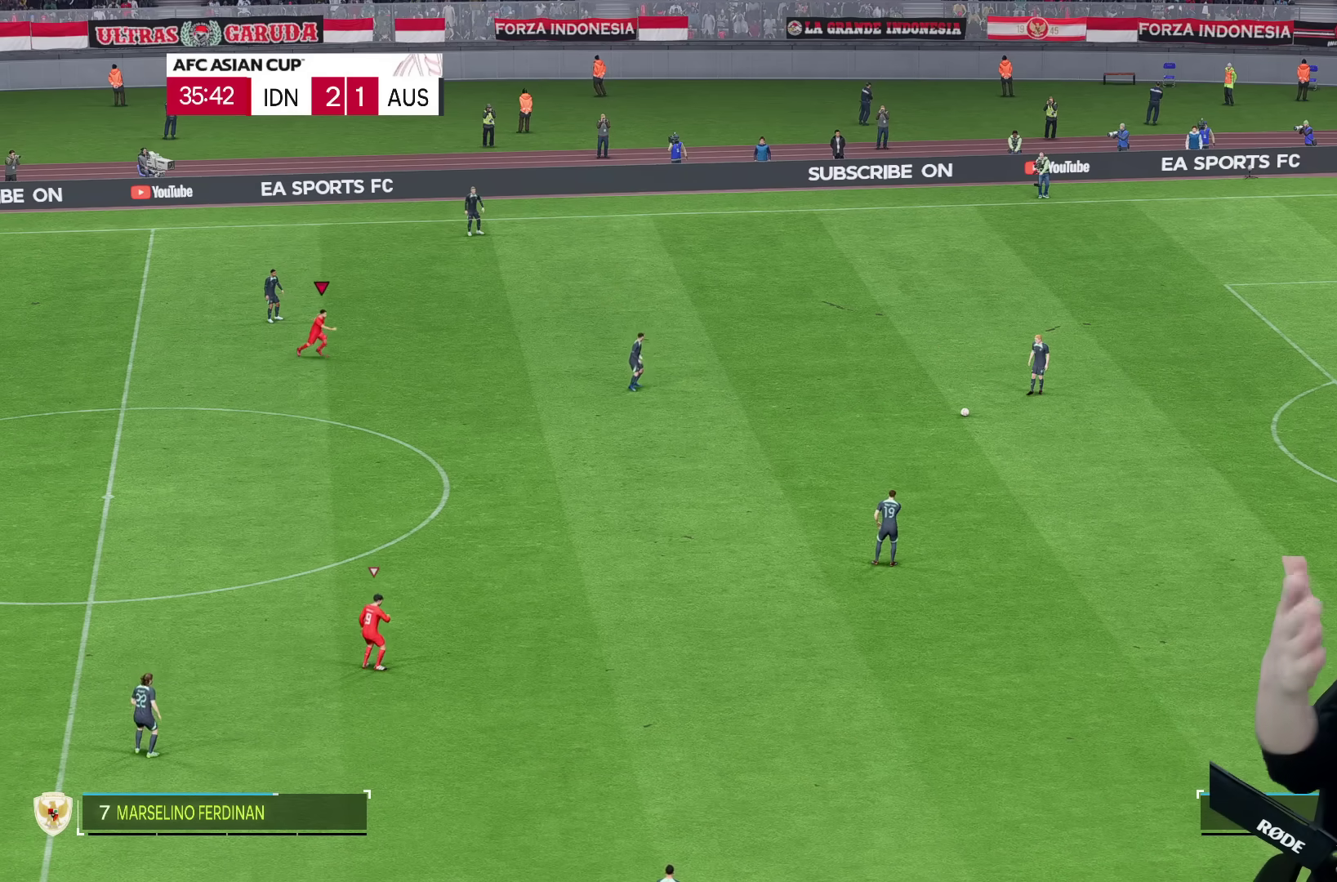
{"dt_ms": 500, "buttons": [], "left_stick": "down-right", "right_stick": "center", "events": []}
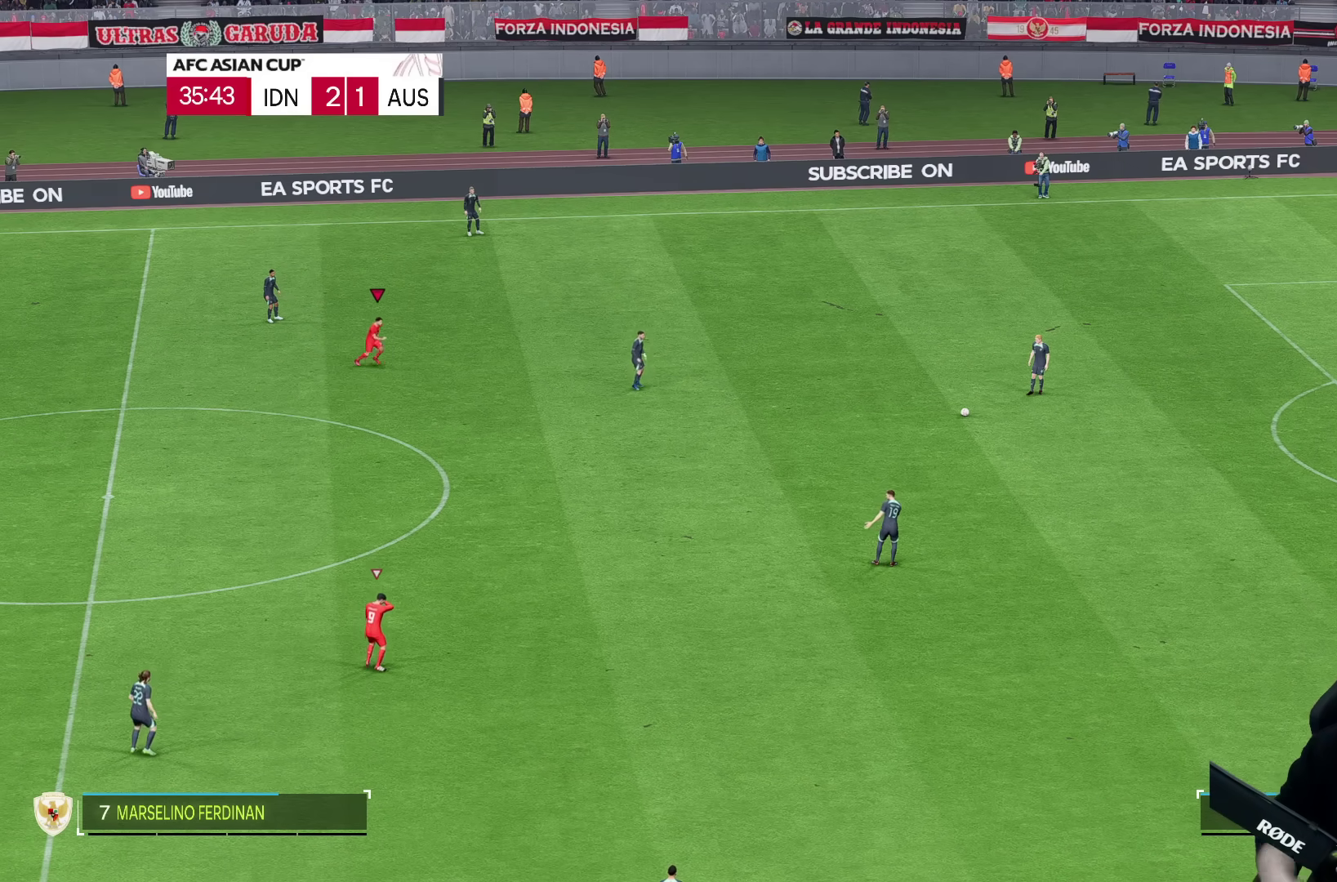
{"dt_ms": 500, "buttons": [], "left_stick": "down-right", "right_stick": "center", "events": []}
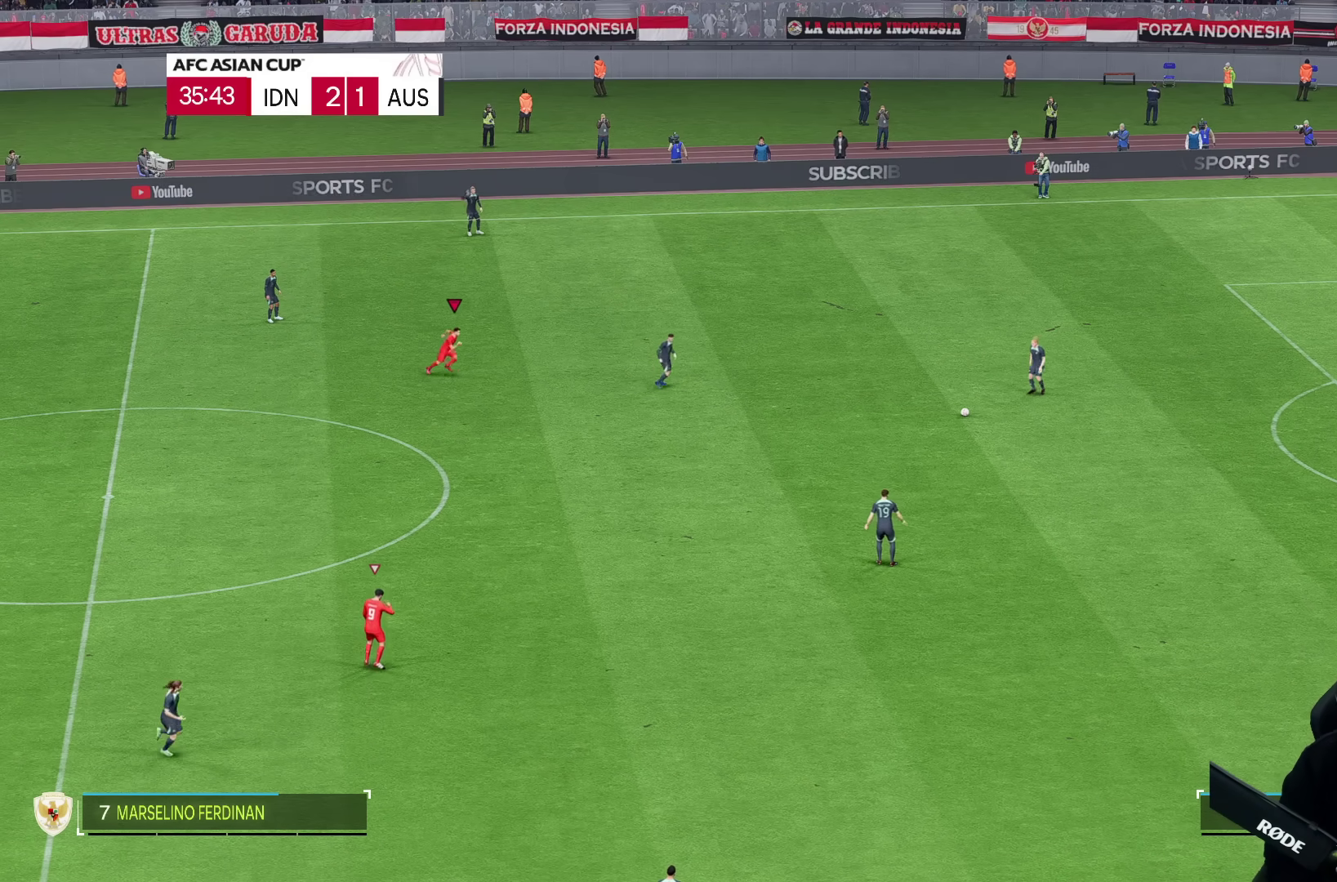
{"dt_ms": 500, "buttons": [], "left_stick": "down-right", "right_stick": "center", "events": []}
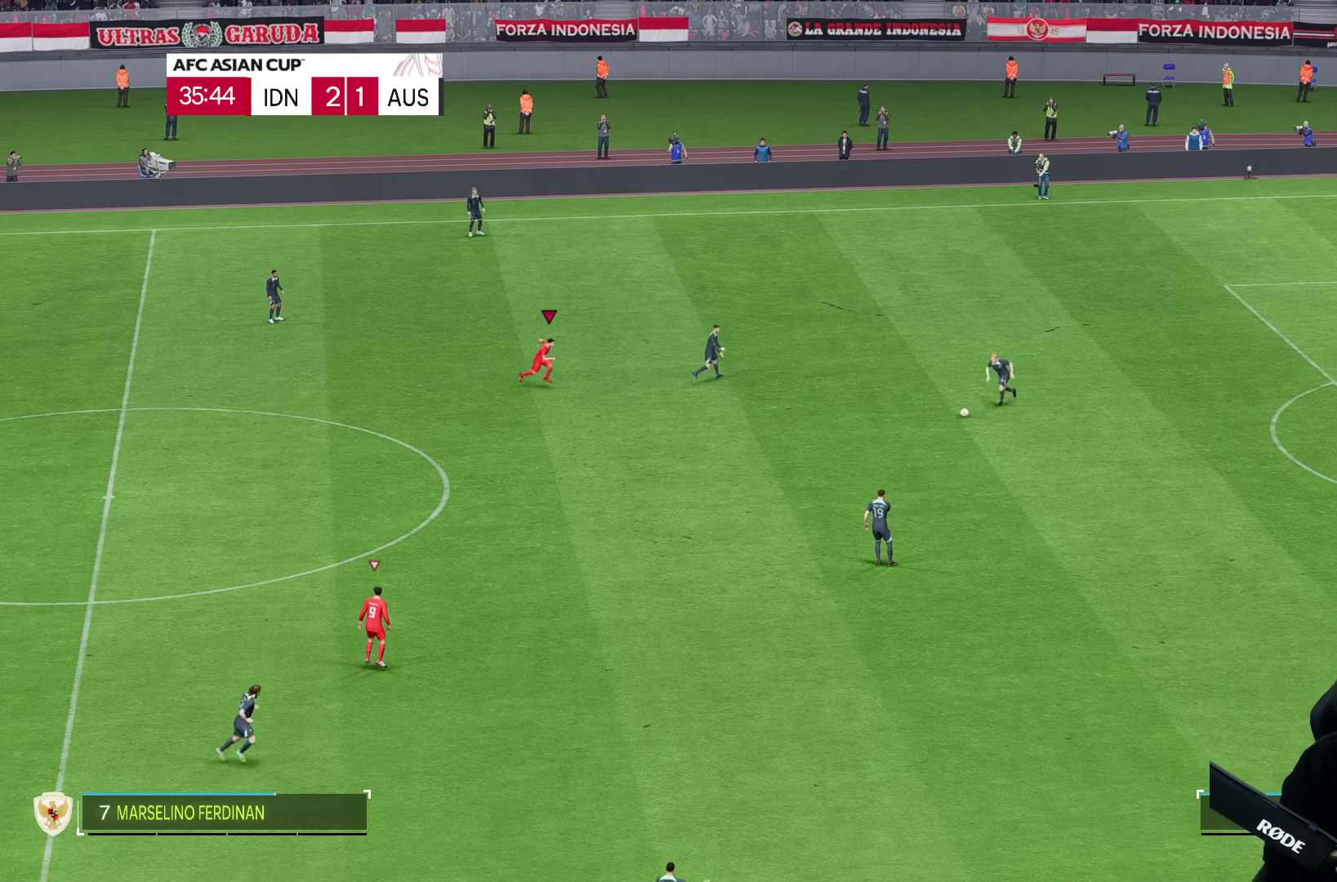
{"dt_ms": 500, "buttons": [], "left_stick": "down-right", "right_stick": "center", "events": []}
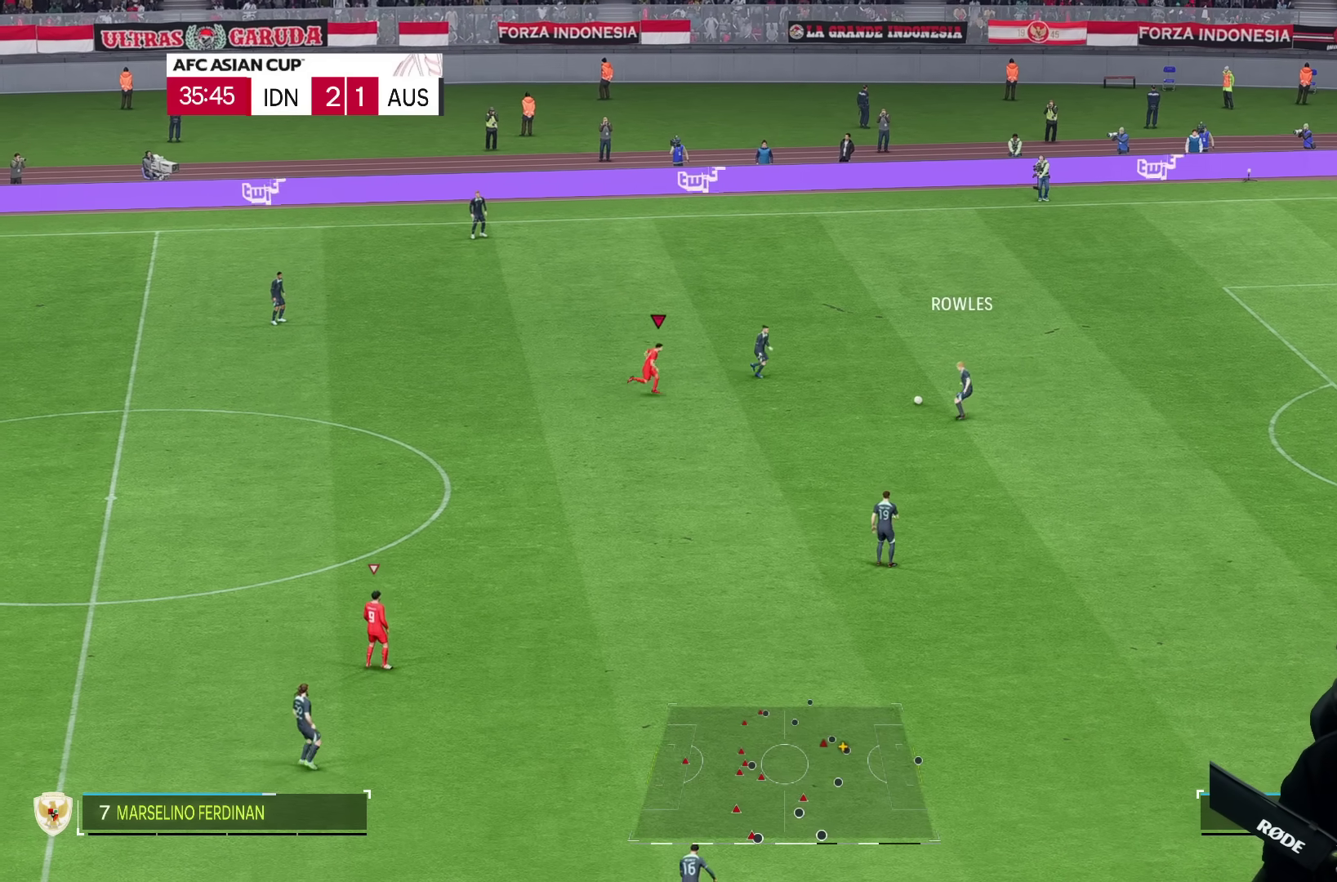
{"dt_ms": 500, "buttons": [], "left_stick": "right", "right_stick": "center", "events": [[167, "left_stick", "right"]]}
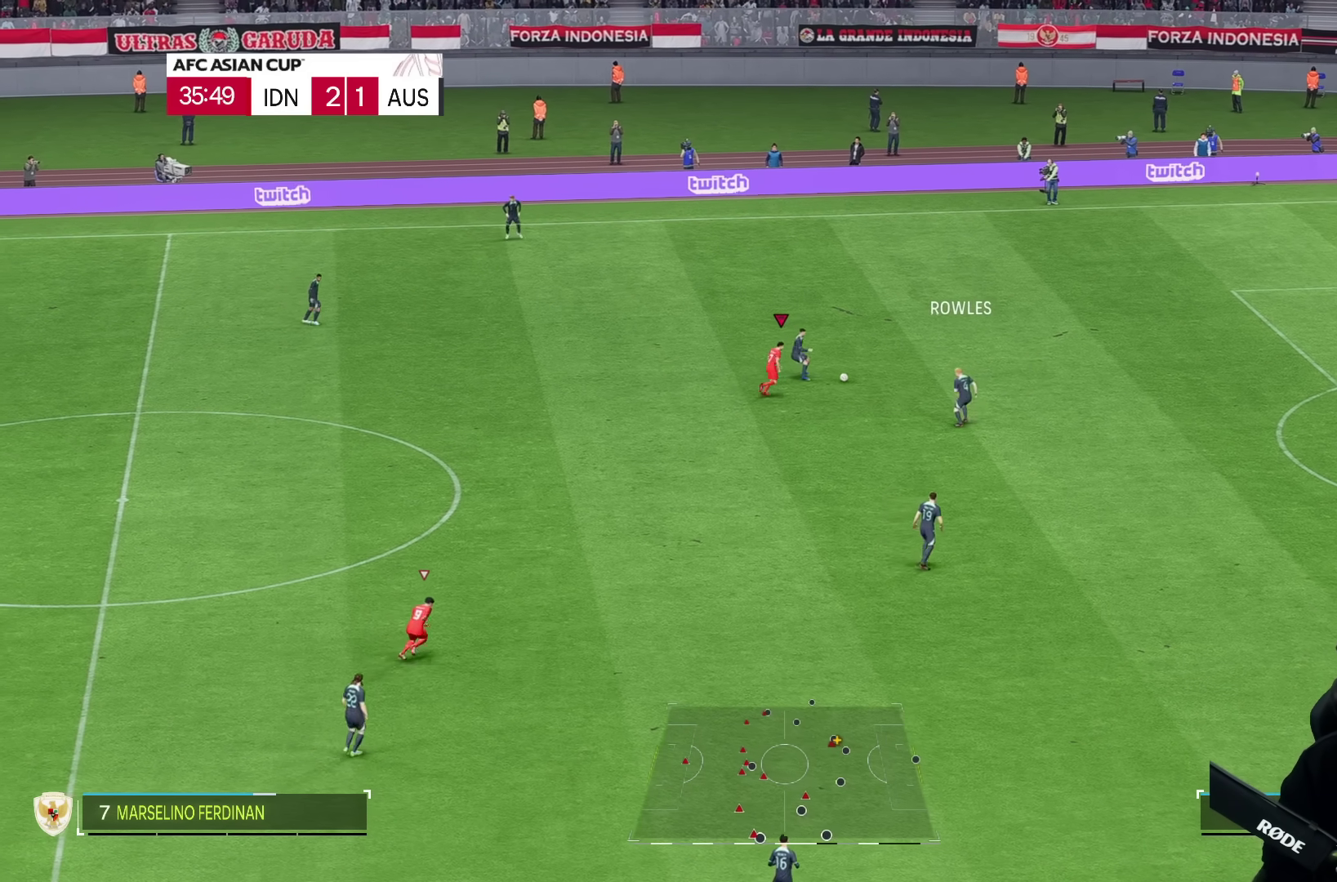
{"dt_ms": 500, "buttons": ["R2"], "left_stick": "left", "right_stick": "center", "events": [[67, "left_stick", "up"], [167, "R2", "down"], [350, "left_stick", "left"]]}
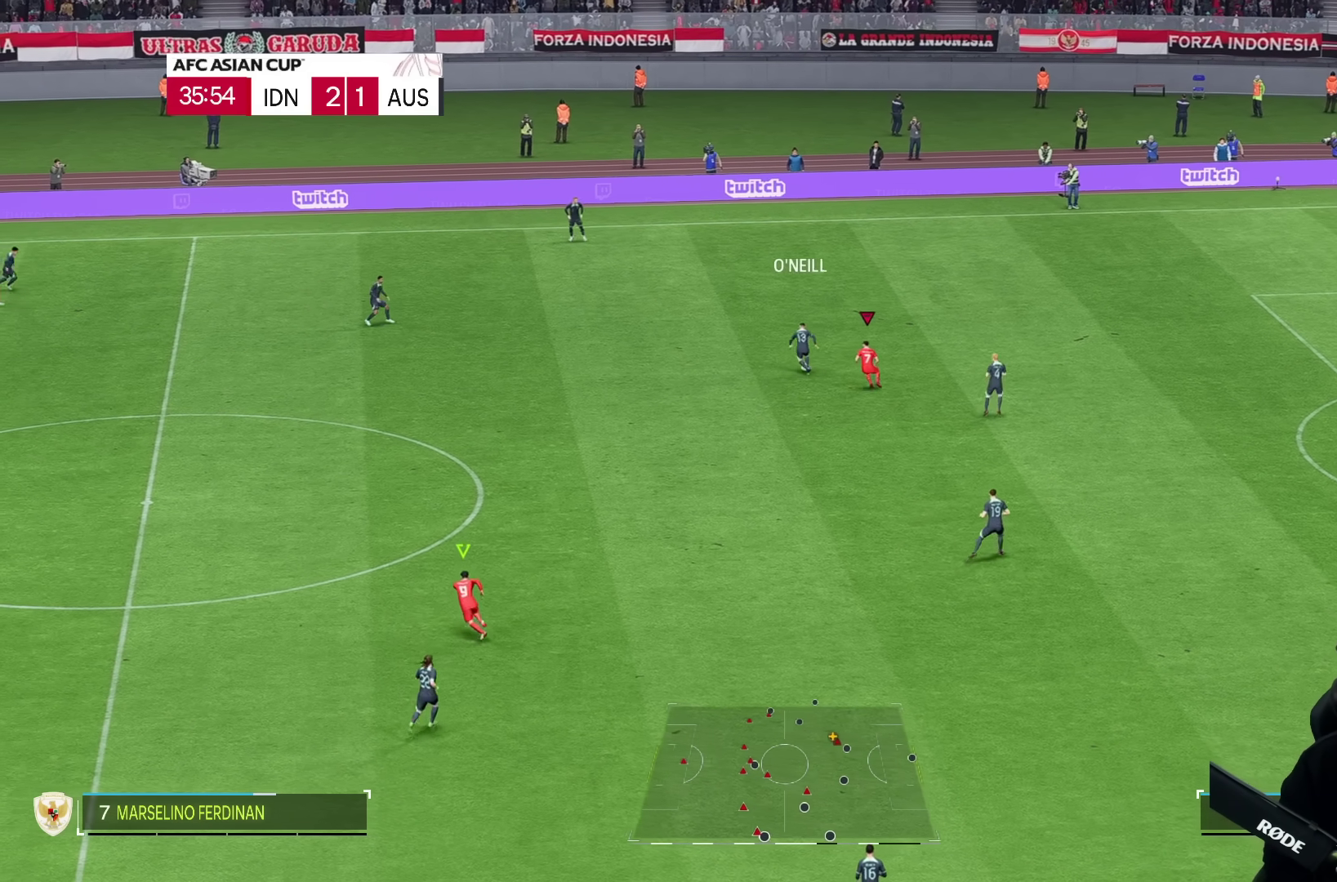
{"dt_ms": 500, "buttons": [], "left_stick": "left", "right_stick": "center", "events": [[183, "R2", "up"]]}
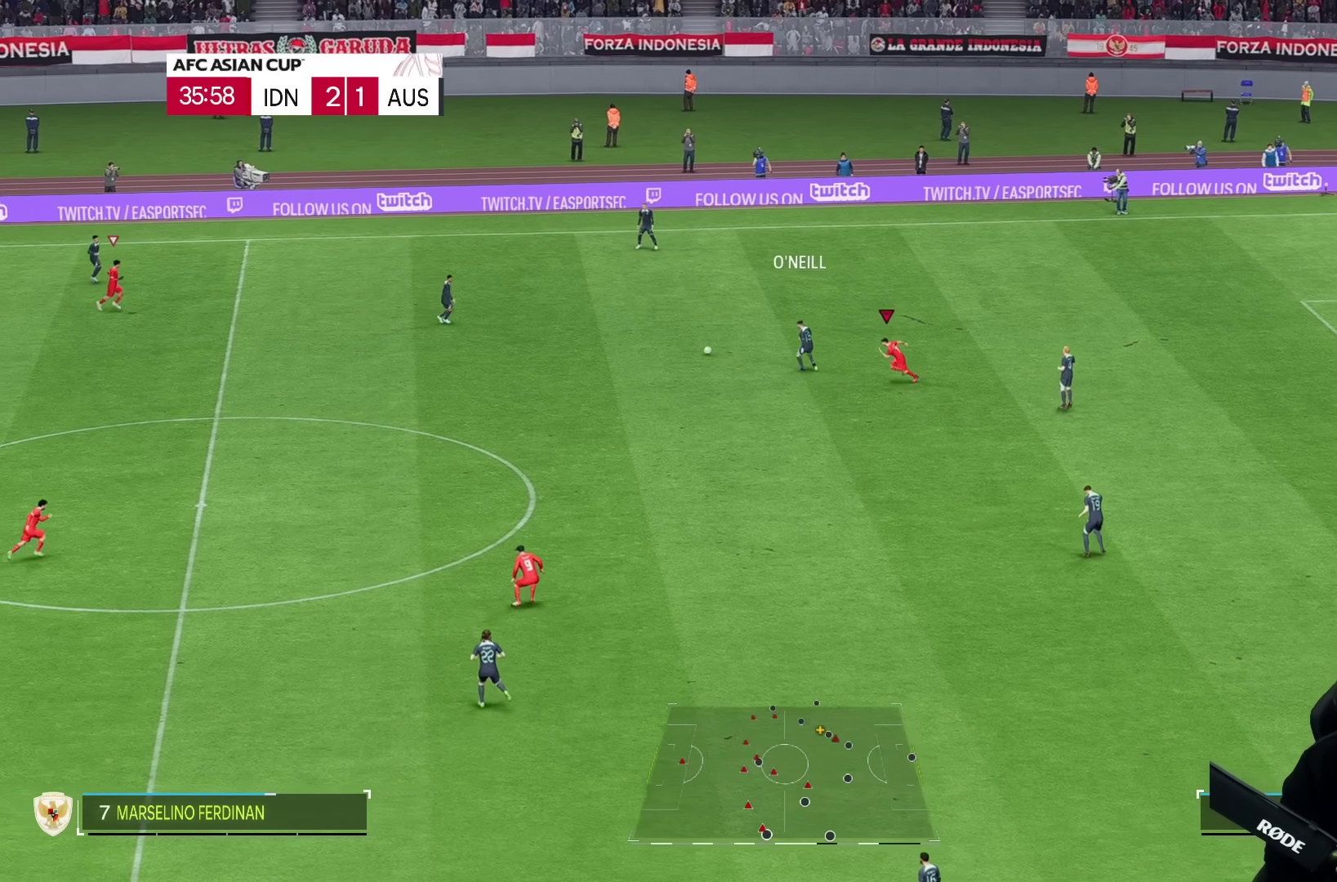
{"dt_ms": 500, "buttons": [], "left_stick": "down-right", "right_stick": "center", "events": [[267, "left_stick", "down"], [367, "left_stick", "down-right"]]}
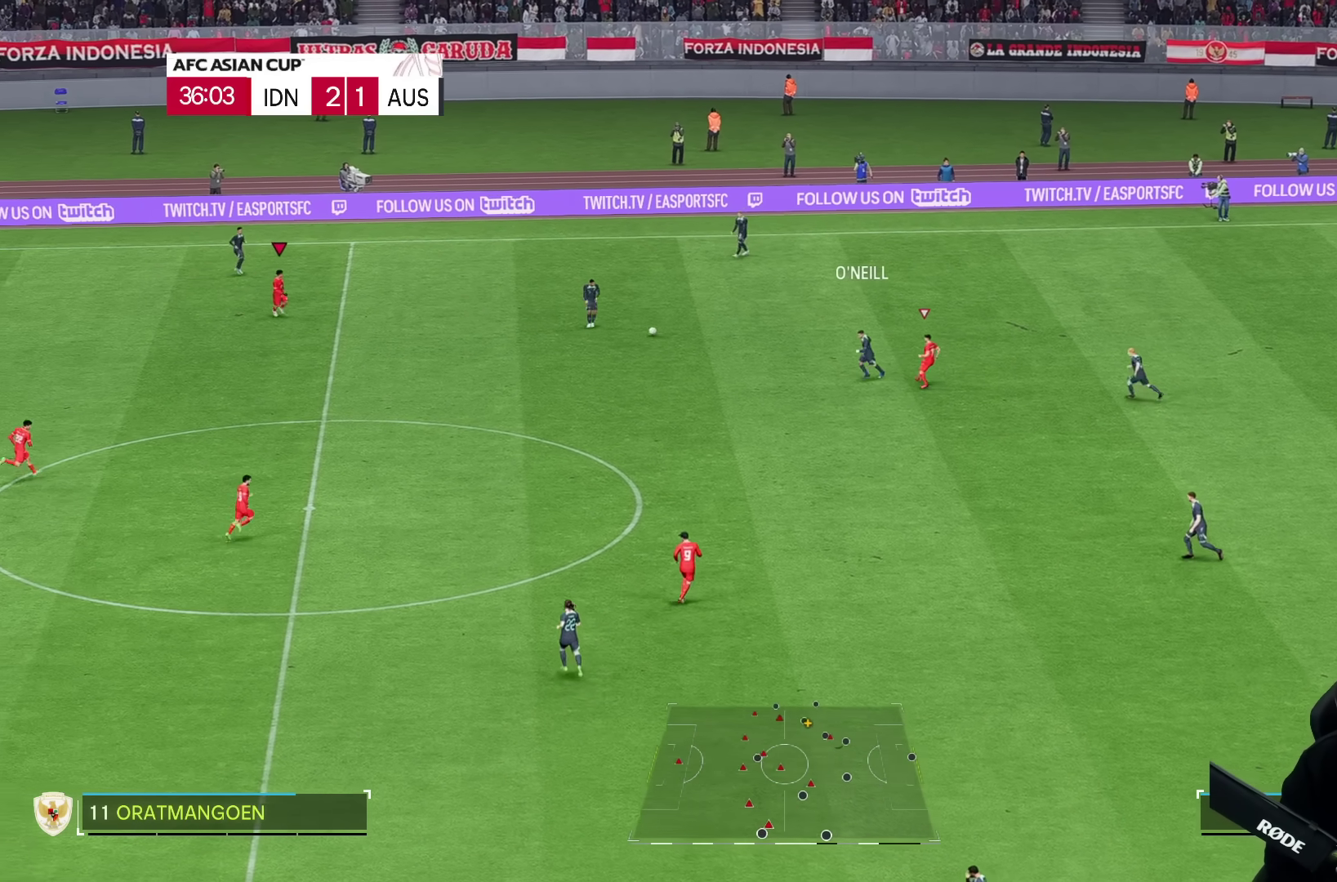
{"dt_ms": 500, "buttons": [], "left_stick": "down-right", "right_stick": "center", "events": [[400, "right_stick", "down"], [483, "right_stick", "center"]]}
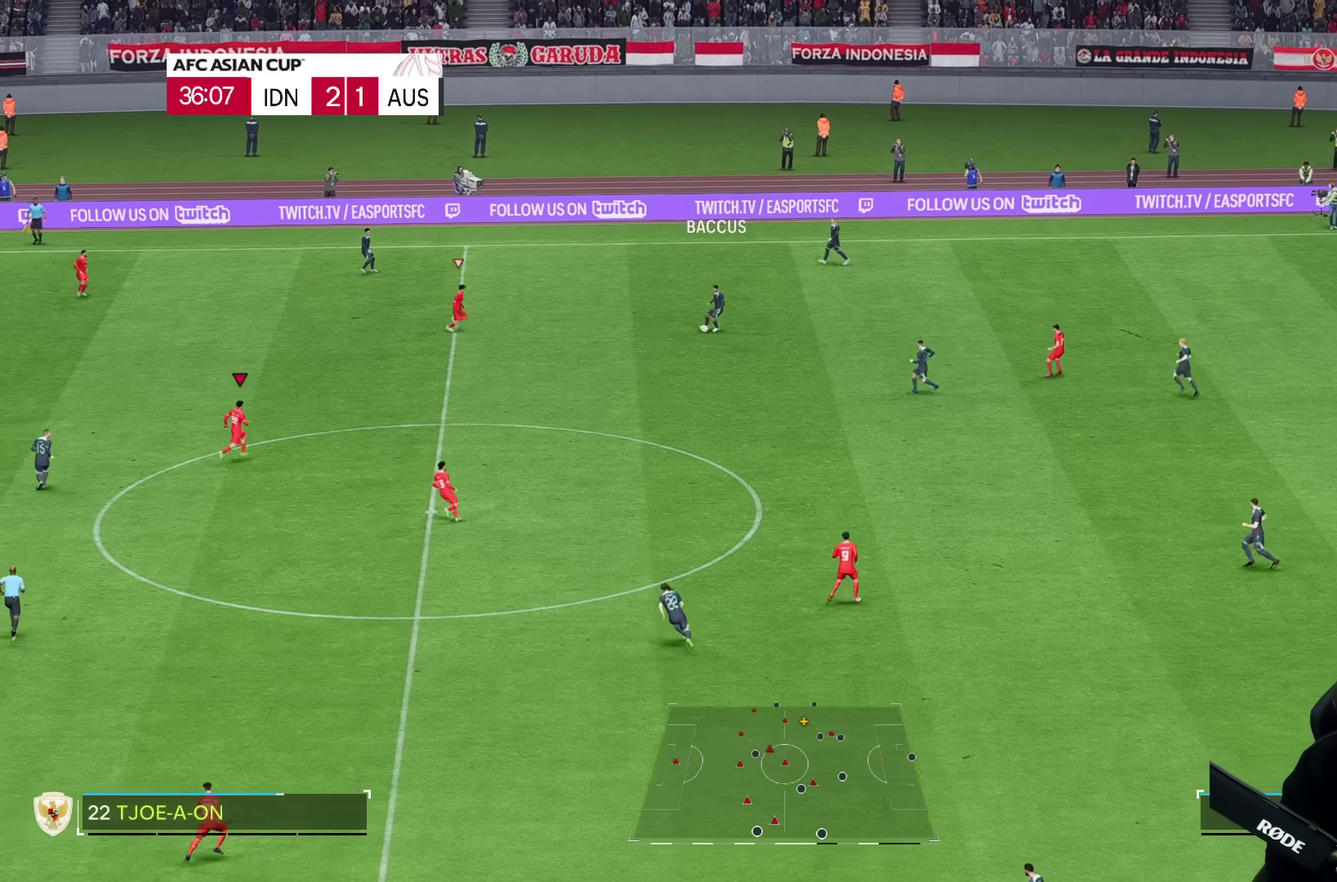
{"dt_ms": 500, "buttons": [], "left_stick": "down-right", "right_stick": "center", "events": [[67, "left_stick", "center"], [133, "R2", "down"], [267, "left_stick", "right"], [333, "R2", "up"], [433, "left_stick", "down-right"]]}
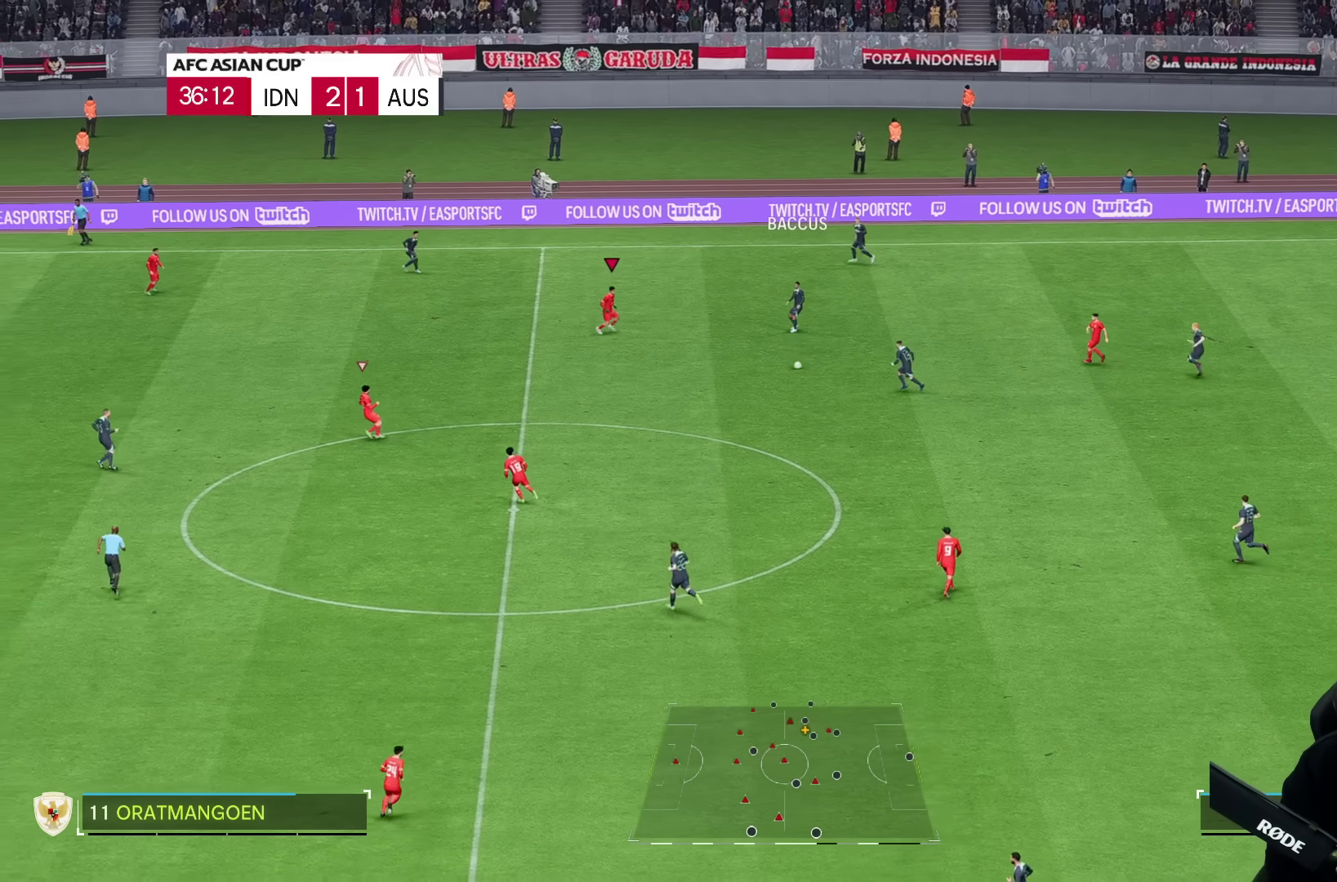
{"dt_ms": 500, "buttons": [], "left_stick": "down-left", "right_stick": "center"}
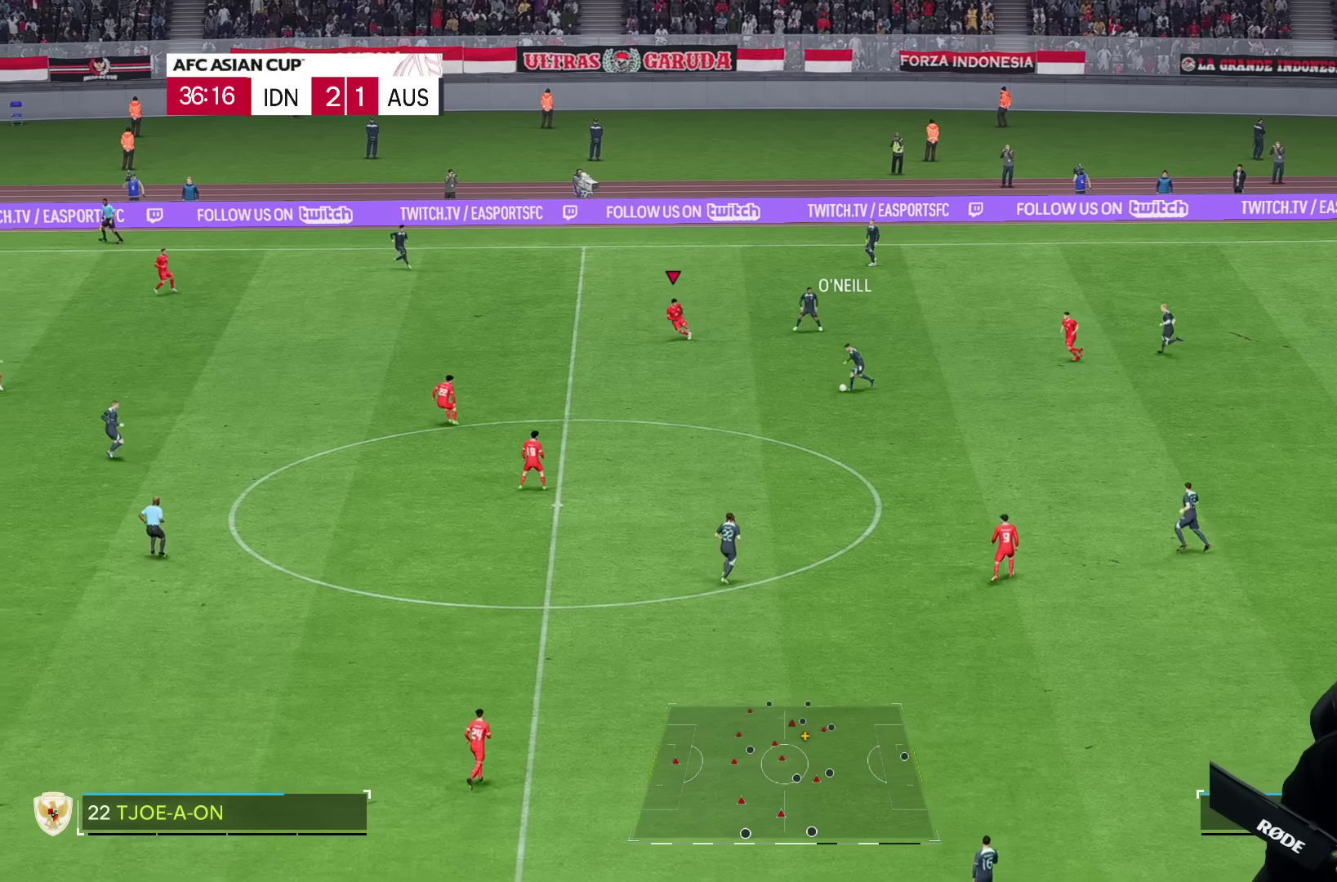
{"dt_ms": 500, "buttons": [], "left_stick": "down-left", "right_stick": "center", "events": [[167, "R2", "down"], [283, "R2", "up"], [350, "R1", "down"], [400, "R1", "up"]]}